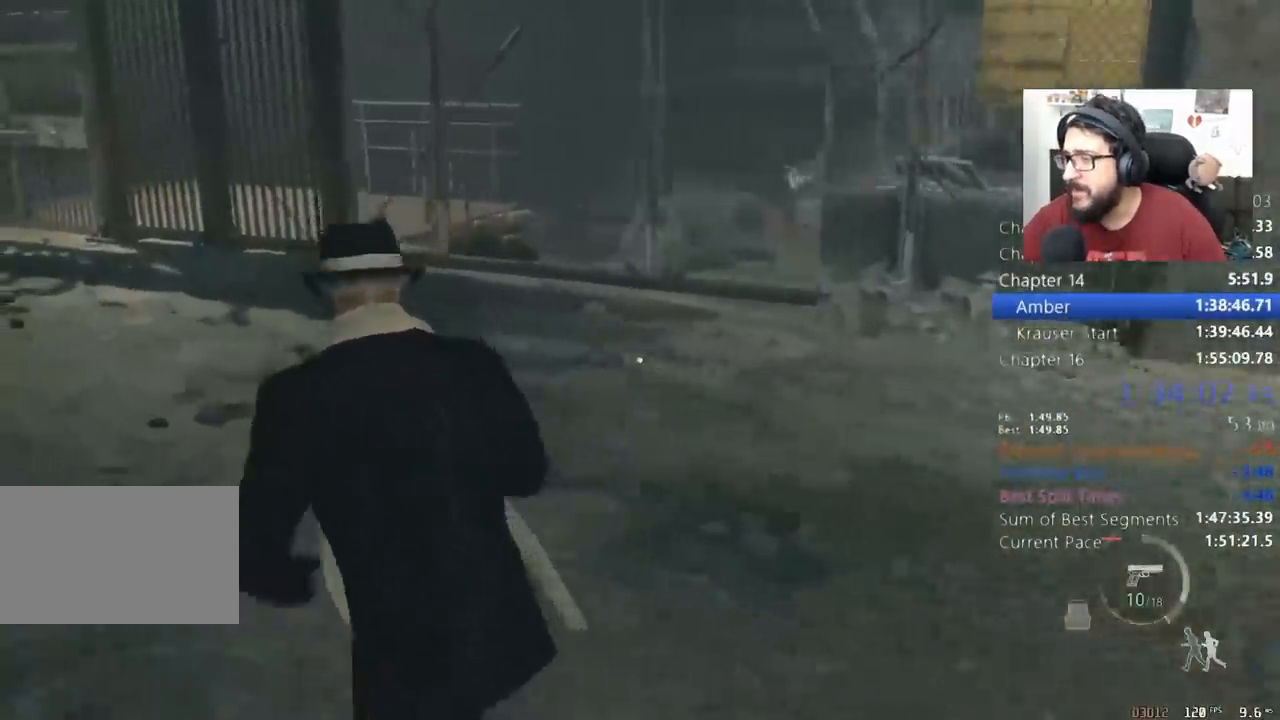
Gameplay with keyboard and mouse; each line is a JSON object with the keys and mouse buttons held at the frame after it. "events" lists presses ("down") and releases ("up") of "1", "2", "3", "4", "5", "a", "alt", "c", "caps_lock", "ctrl", "d", "e", "f", "q", "r", "s", "shift", "space", "t", "tab", "v", "w", "x", "z", "mouse_left", "mouse_wheel" and "mouse_right" between this image and that frame as [ms after this image, input, new state], when the widget could be followed in between. "mouse_left", "mouse_wheel", "mouse_right" = the "left", "wheel", "right" buttons of the "mouse" list. No other keys are recorded. "wheel" means that the mouse wheel is clicked or scrolled. Not read: mouse_move return.
{"keys": ["a", "shift", "w"], "mouse": [], "events": []}
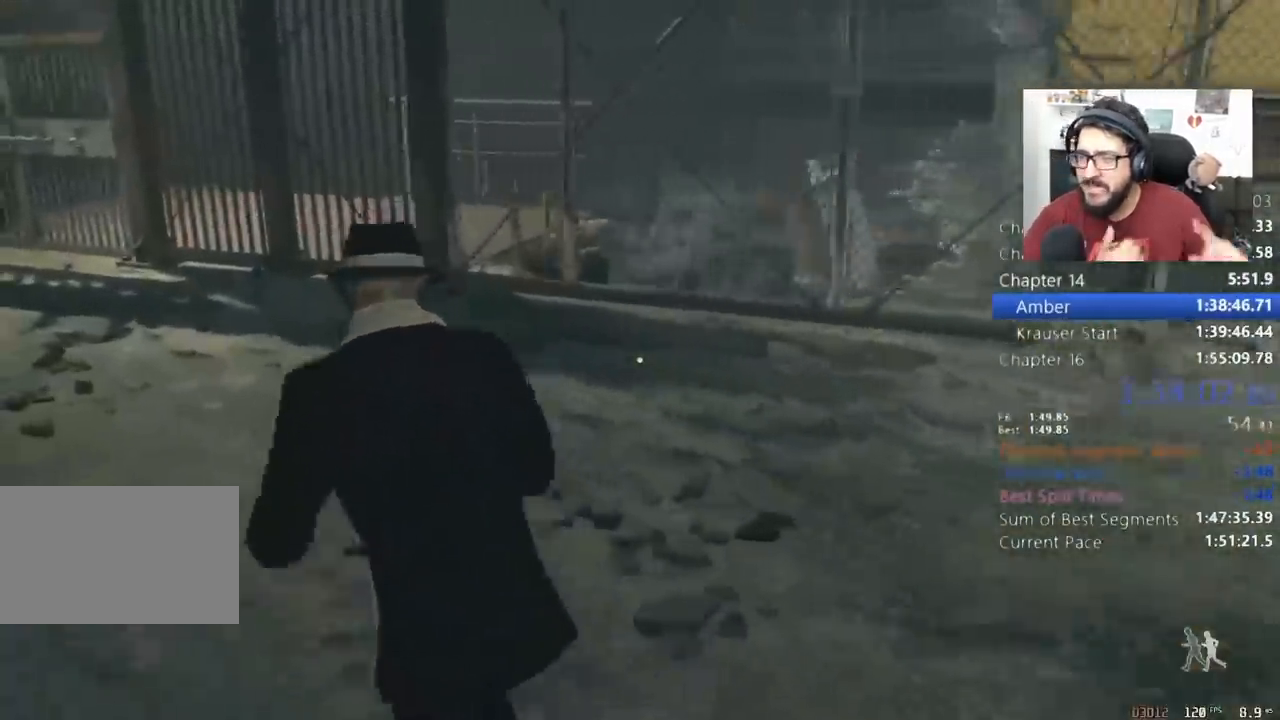
{"keys": ["a", "shift", "w"], "mouse": [], "events": []}
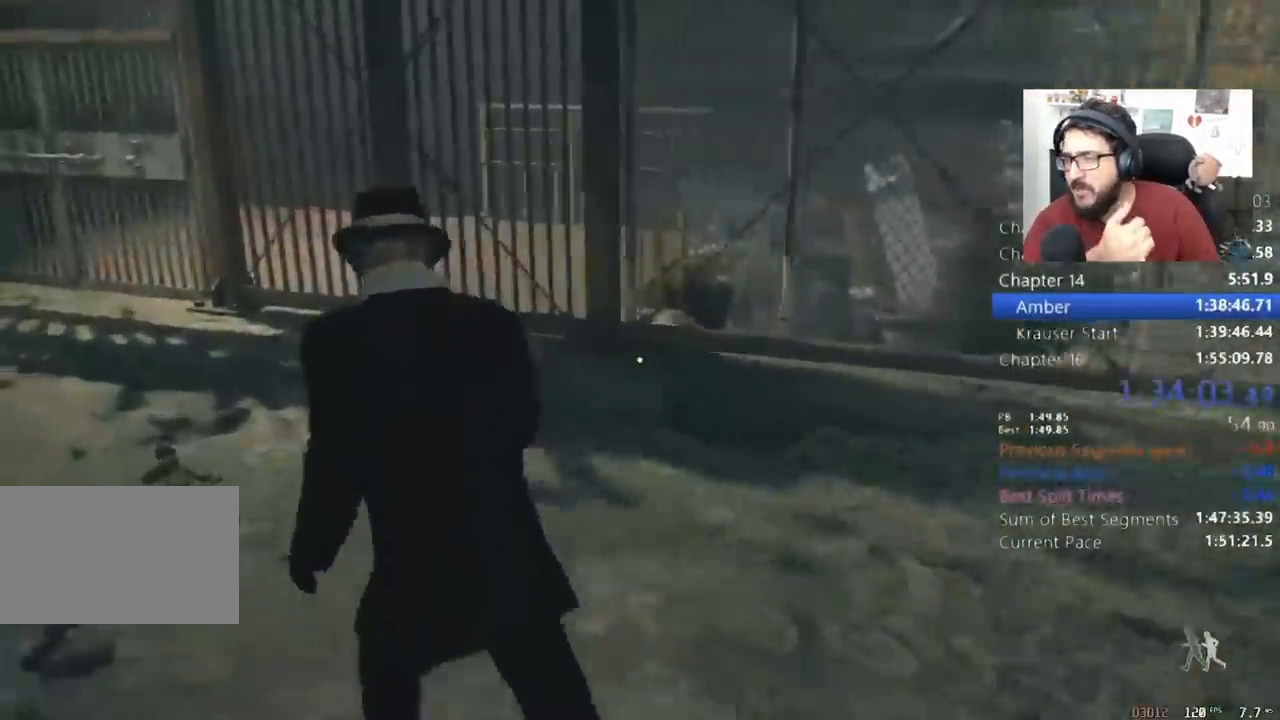
{"keys": ["a", "shift", "w"], "mouse": [], "events": []}
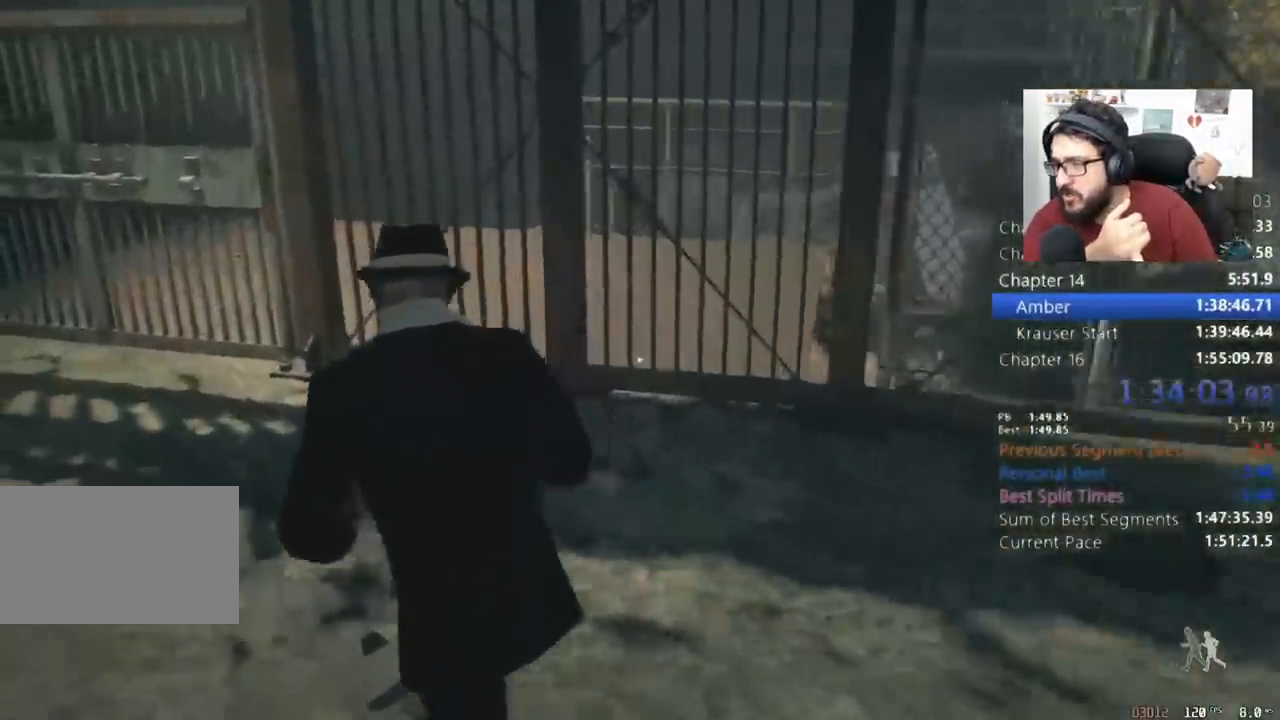
{"keys": ["a", "shift", "w"], "mouse": [], "events": []}
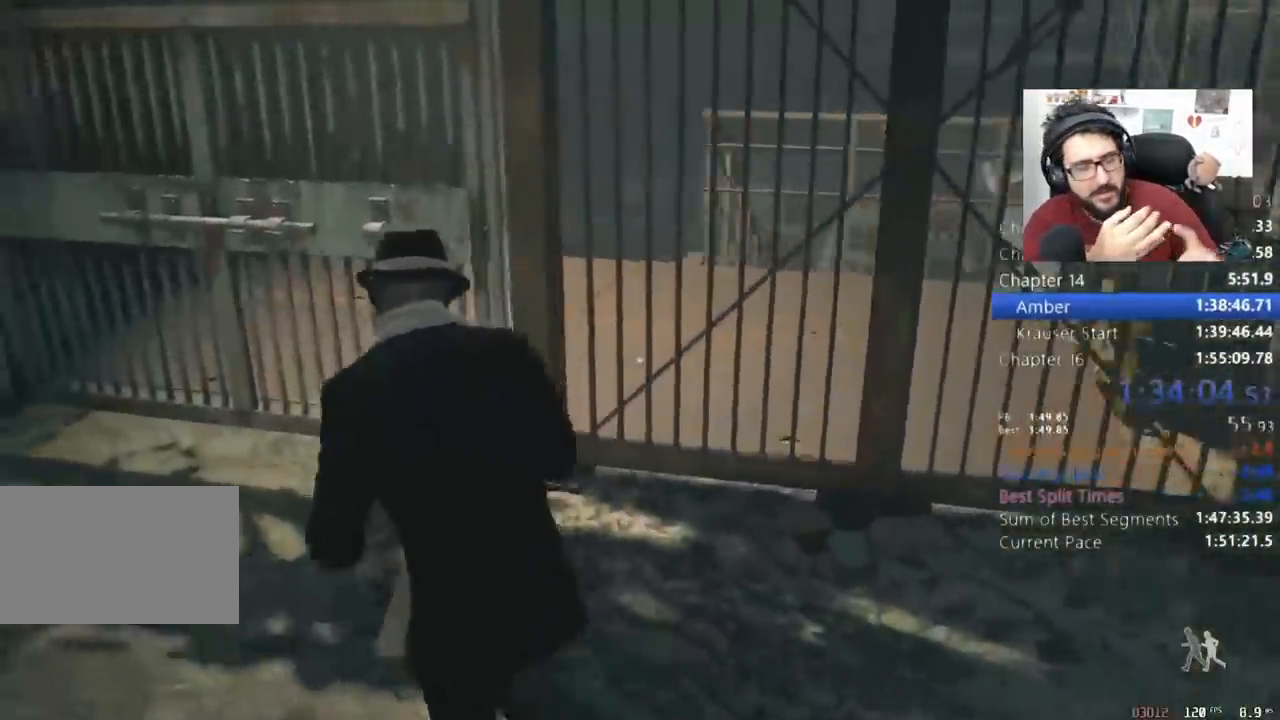
{"keys": ["a", "e", "shift", "w"], "mouse": [], "events": [[200, "e", "down"], [300, "e", "up"], [400, "e", "down"], [433, "e", "up"], [500, "e", "down"]]}
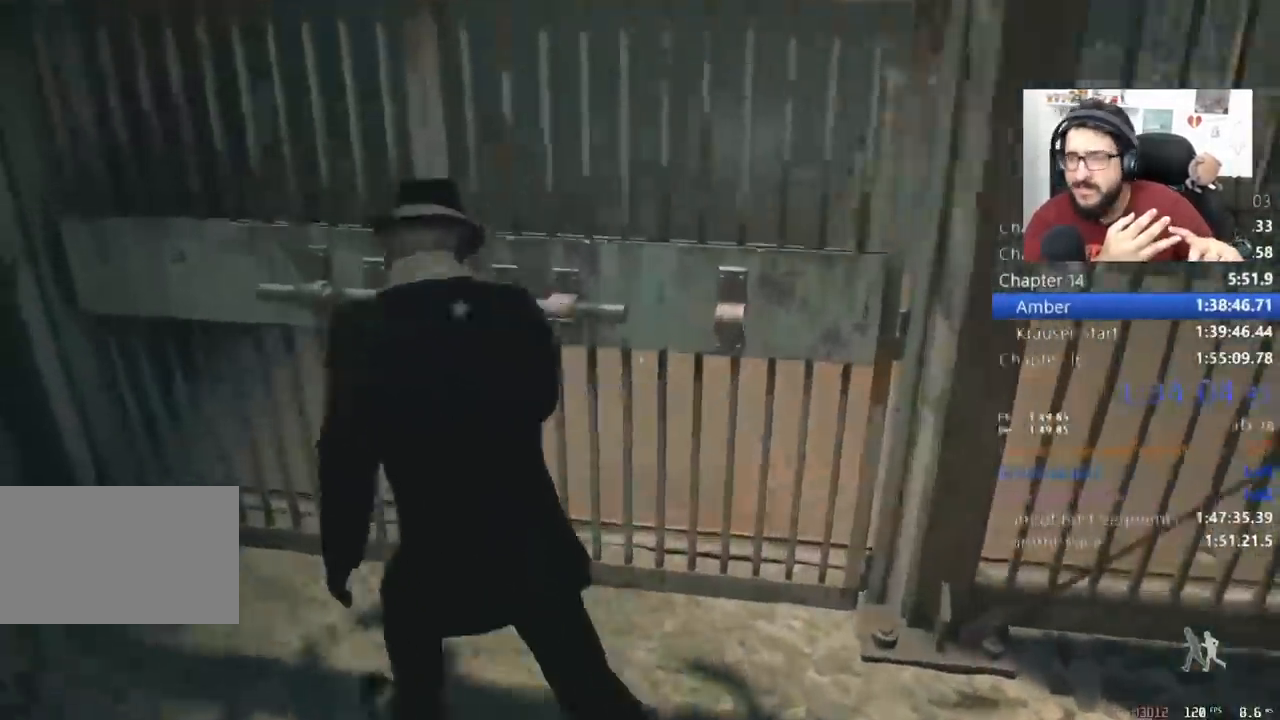
{"keys": ["w"], "mouse": [], "events": [[100, "e", "up"], [200, "e", "down"], [233, "e", "up"], [267, "e", "down"], [333, "a", "up"], [333, "shift", "up"], [367, "e", "up"]]}
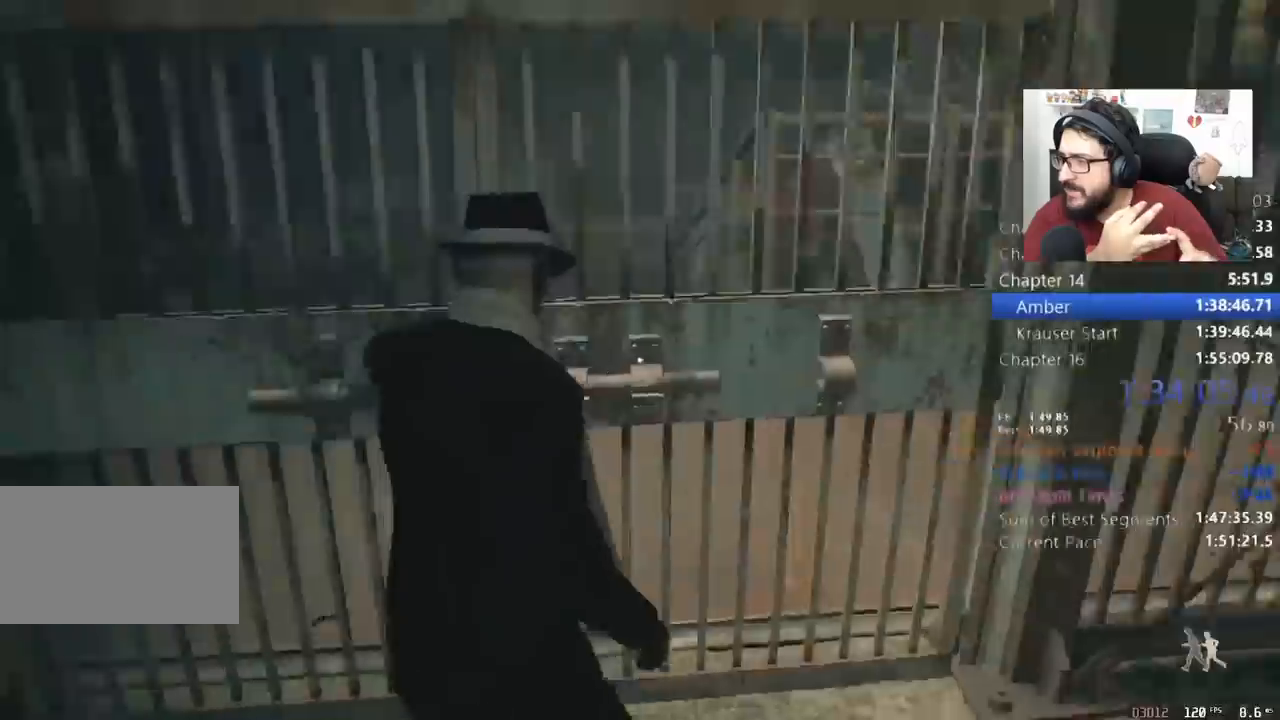
{"keys": ["w"], "mouse": ["right"], "events": [[167, "mouse_right", "down"]]}
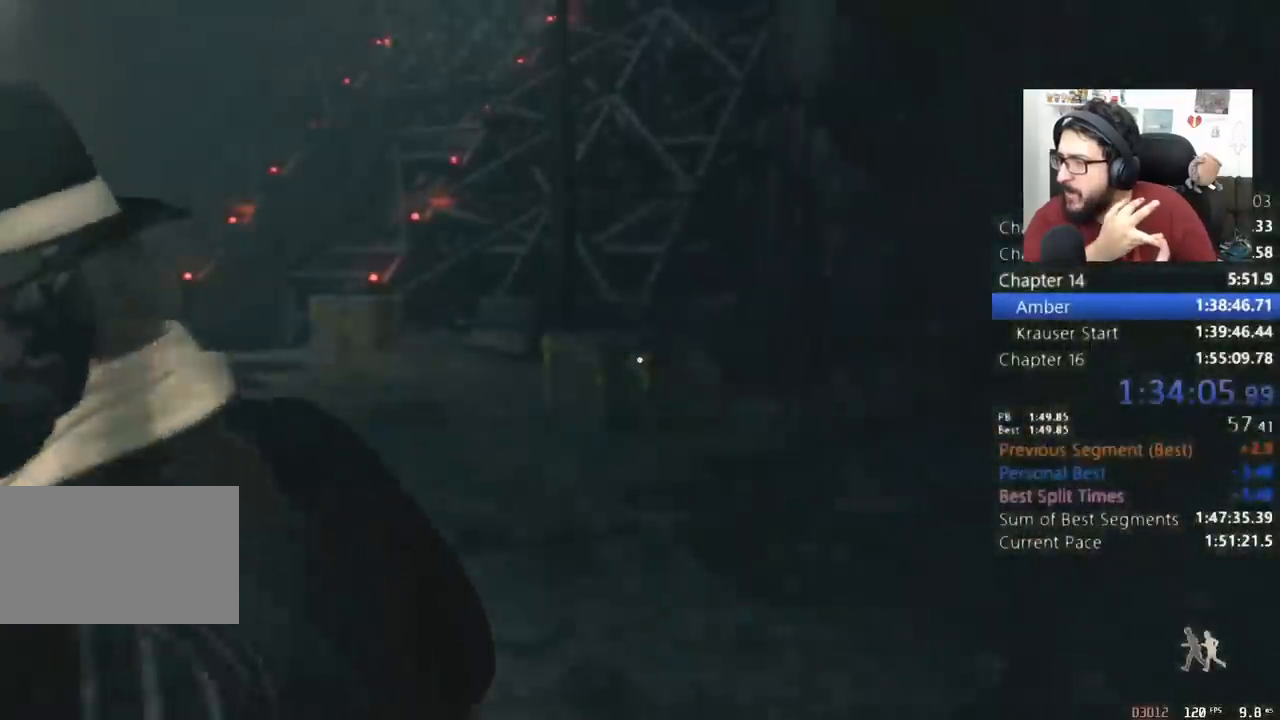
{"keys": ["w"], "mouse": ["right"], "events": []}
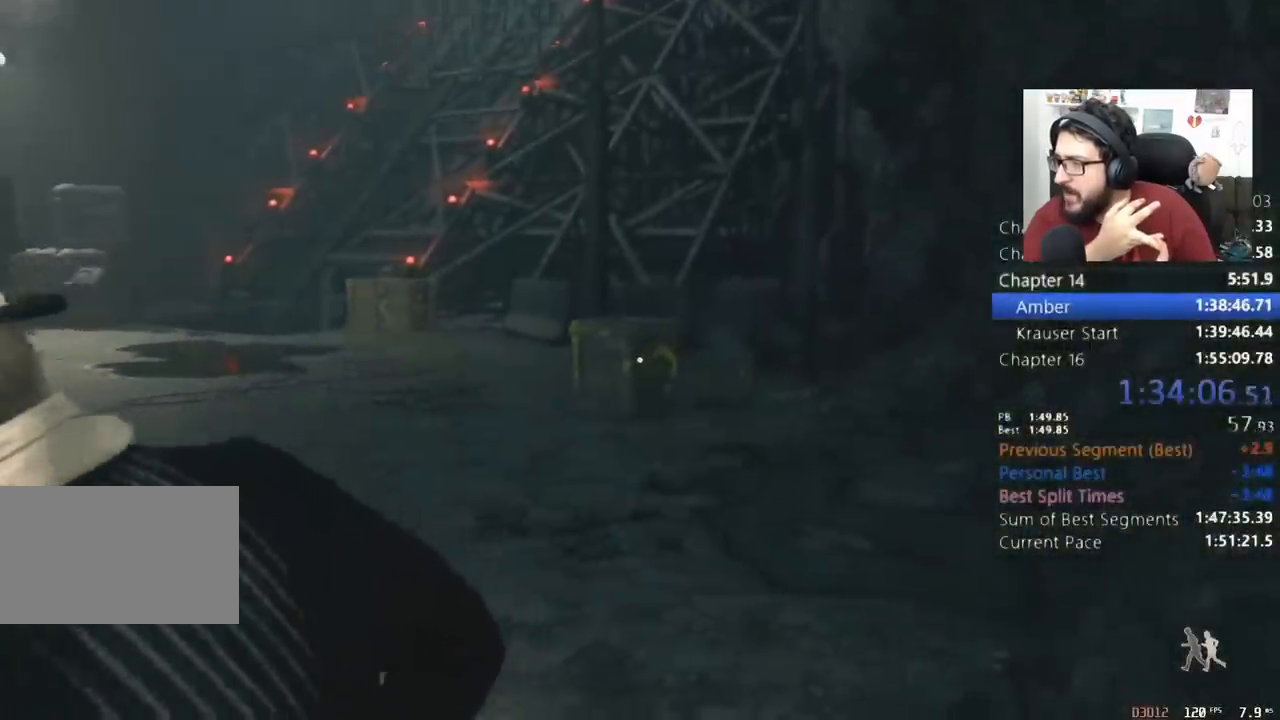
{"keys": ["w"], "mouse": ["left", "right"], "events": [[267, "mouse_left", "down"]]}
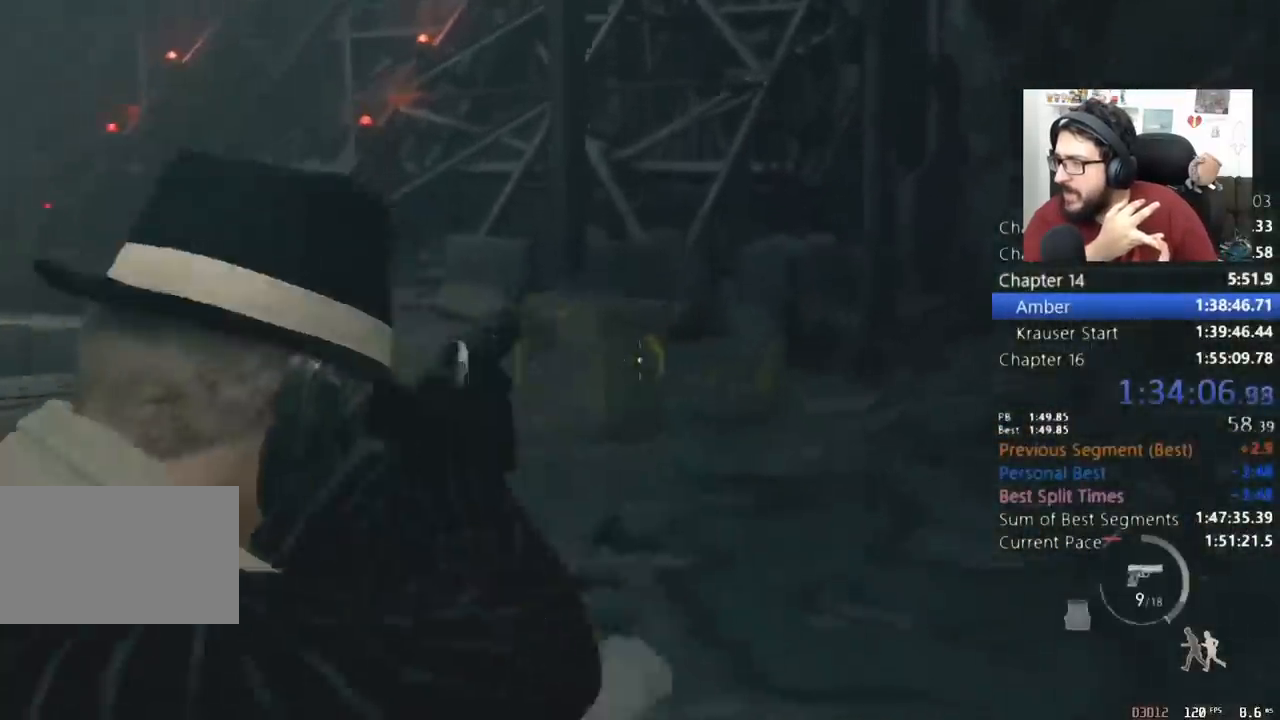
{"keys": ["w"], "mouse": ["left", "right"], "events": []}
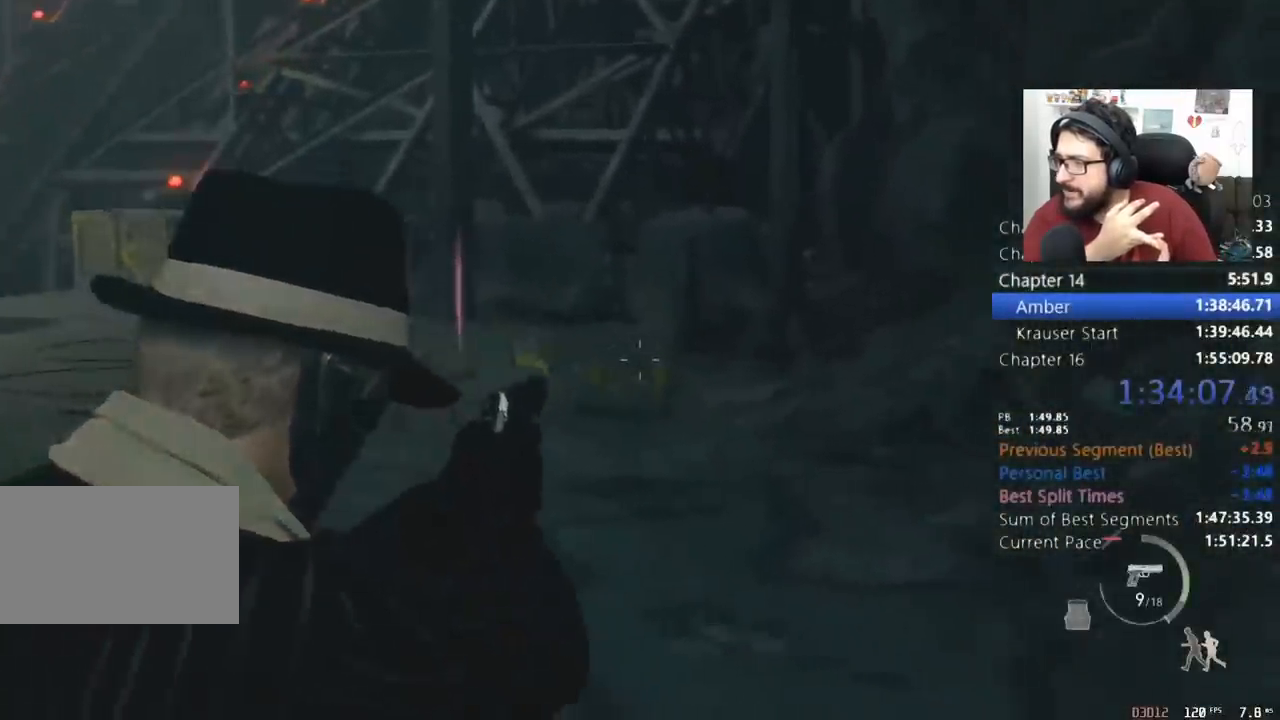
{"keys": ["w"], "mouse": ["left", "right"], "events": []}
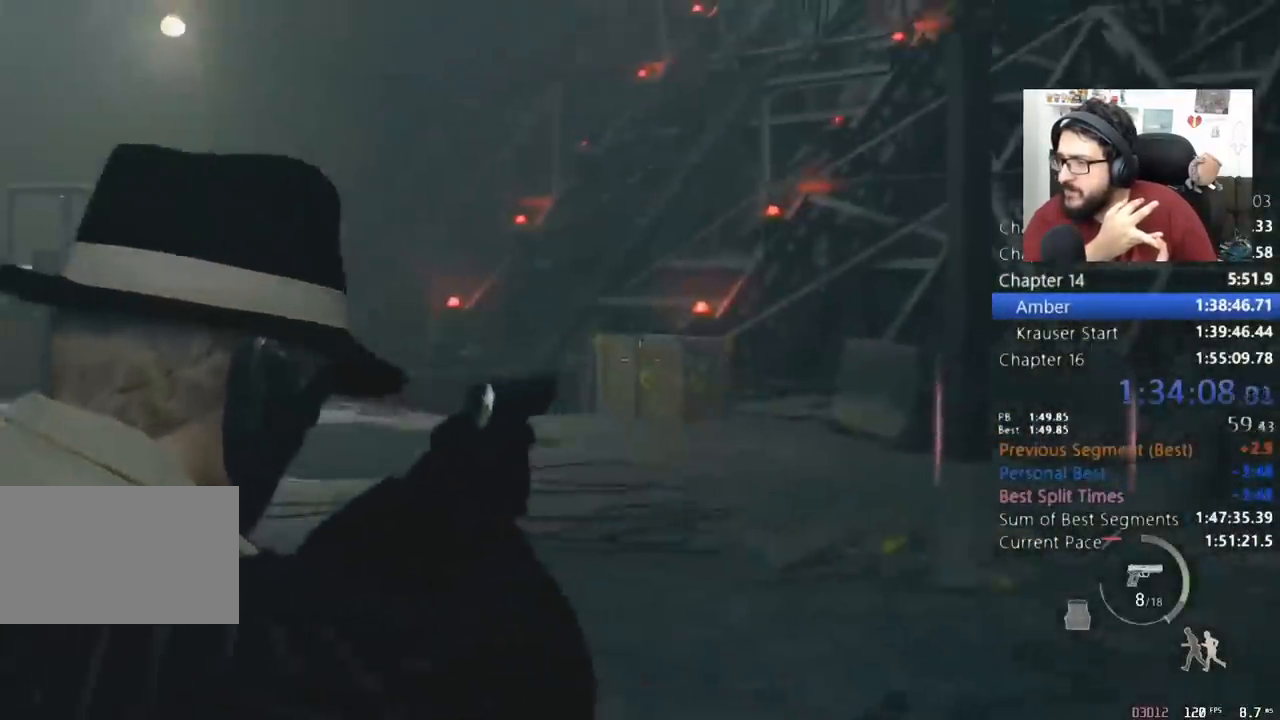
{"keys": ["w"], "mouse": ["left", "right"], "events": []}
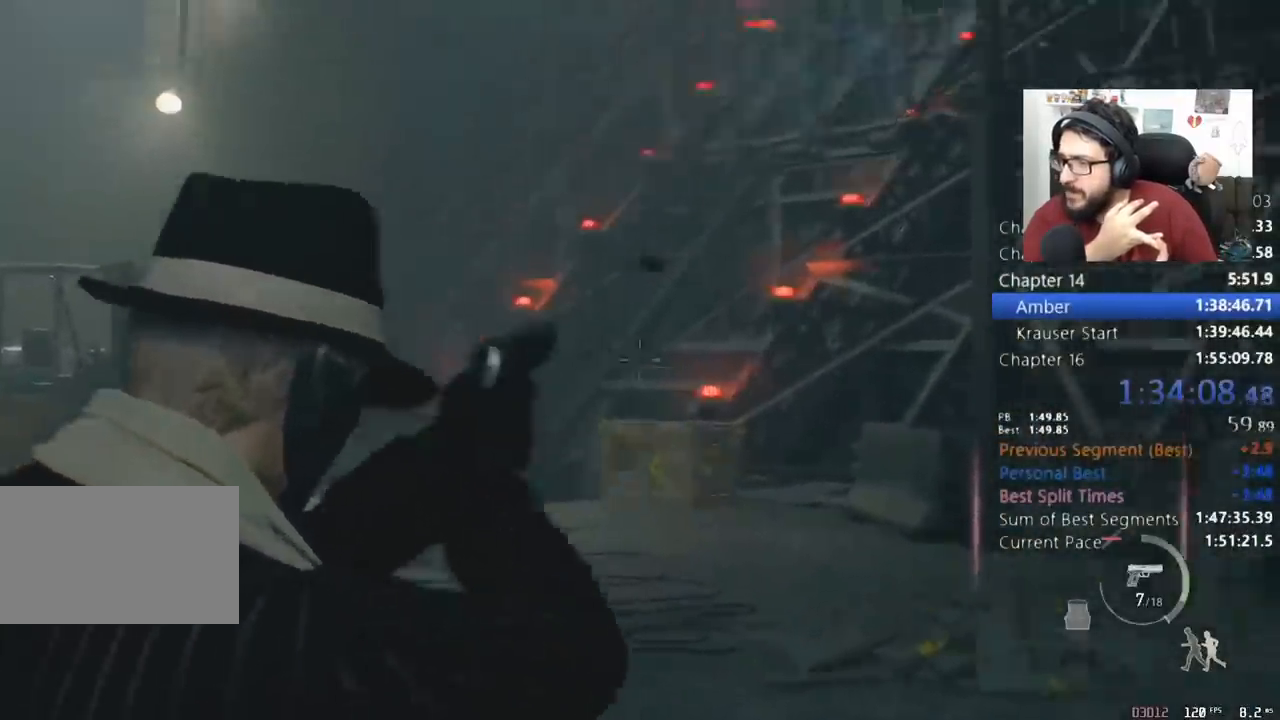
{"keys": ["w"], "mouse": ["left", "right"], "events": []}
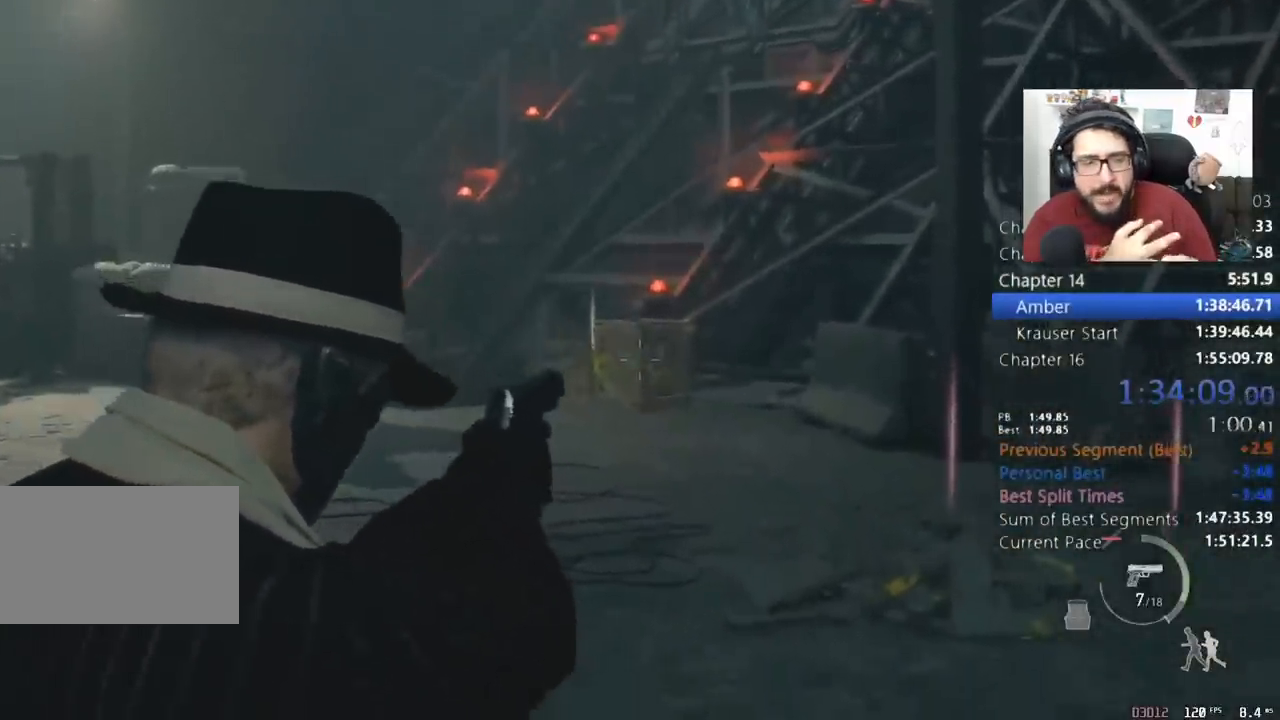
{"keys": ["shift", "w"], "mouse": [], "events": [[367, "mouse_left", "up"], [367, "mouse_right", "up"], [433, "shift", "down"]]}
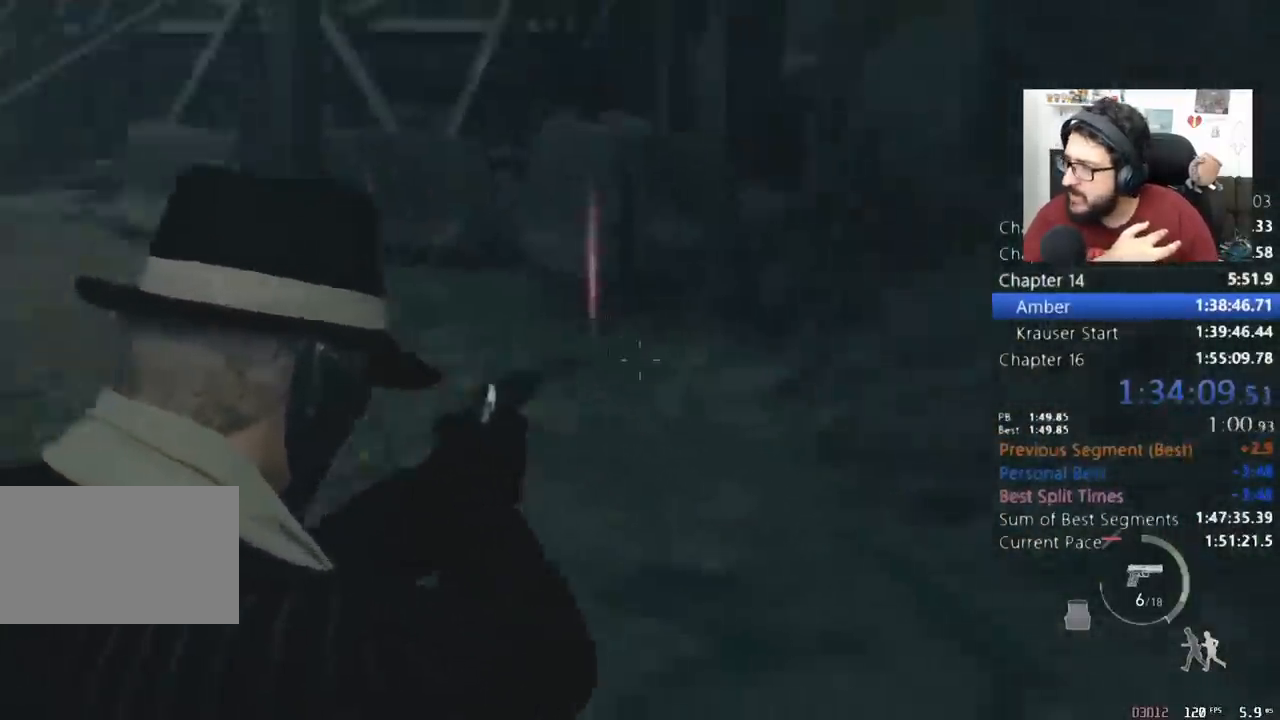
{"keys": ["shift", "w"], "mouse": [], "events": []}
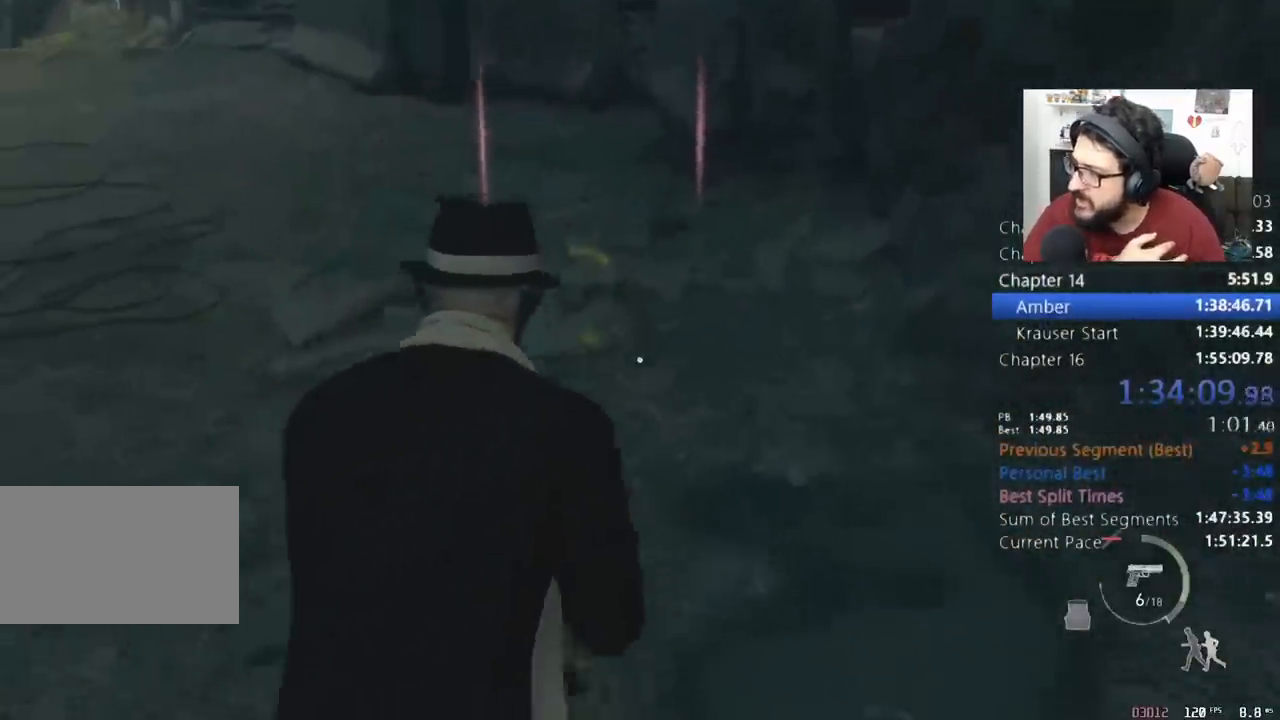
{"keys": ["w"], "mouse": [], "events": [[467, "shift", "up"]]}
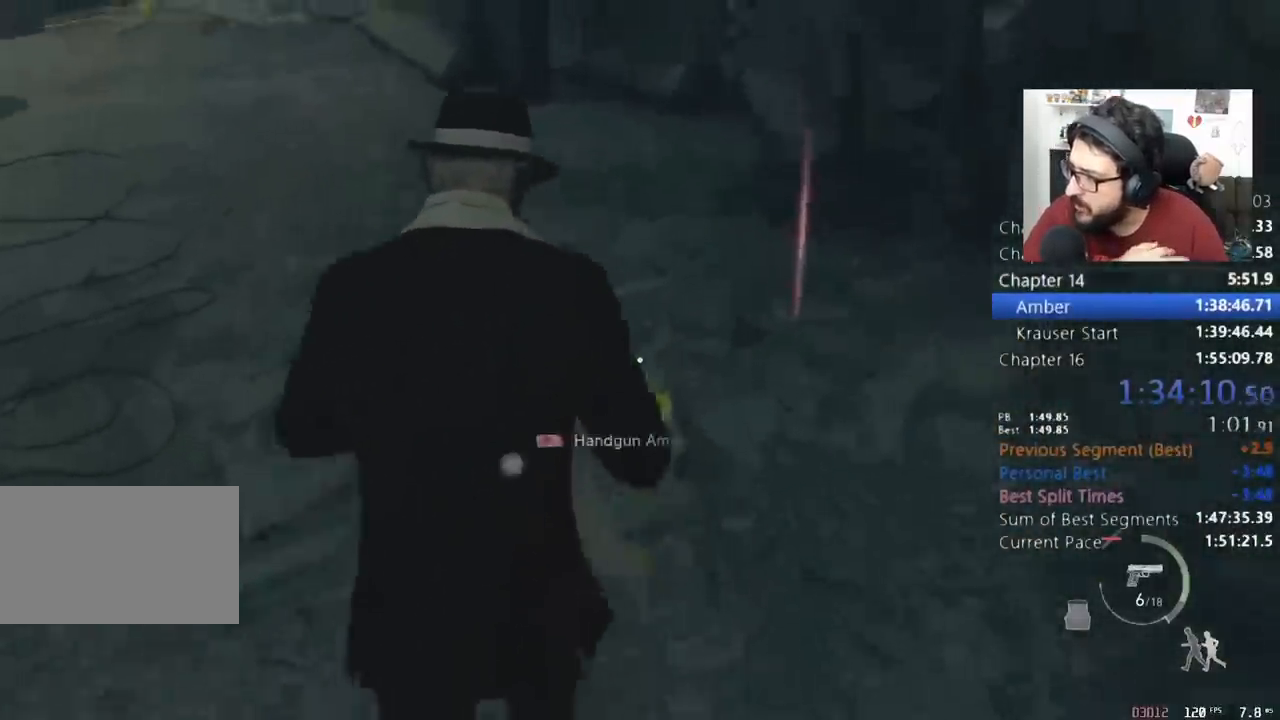
{"keys": ["a", "w"], "mouse": [], "events": [[33, "w", "up"], [267, "e", "down"], [333, "e", "up"], [333, "w", "down"], [500, "a", "down"]]}
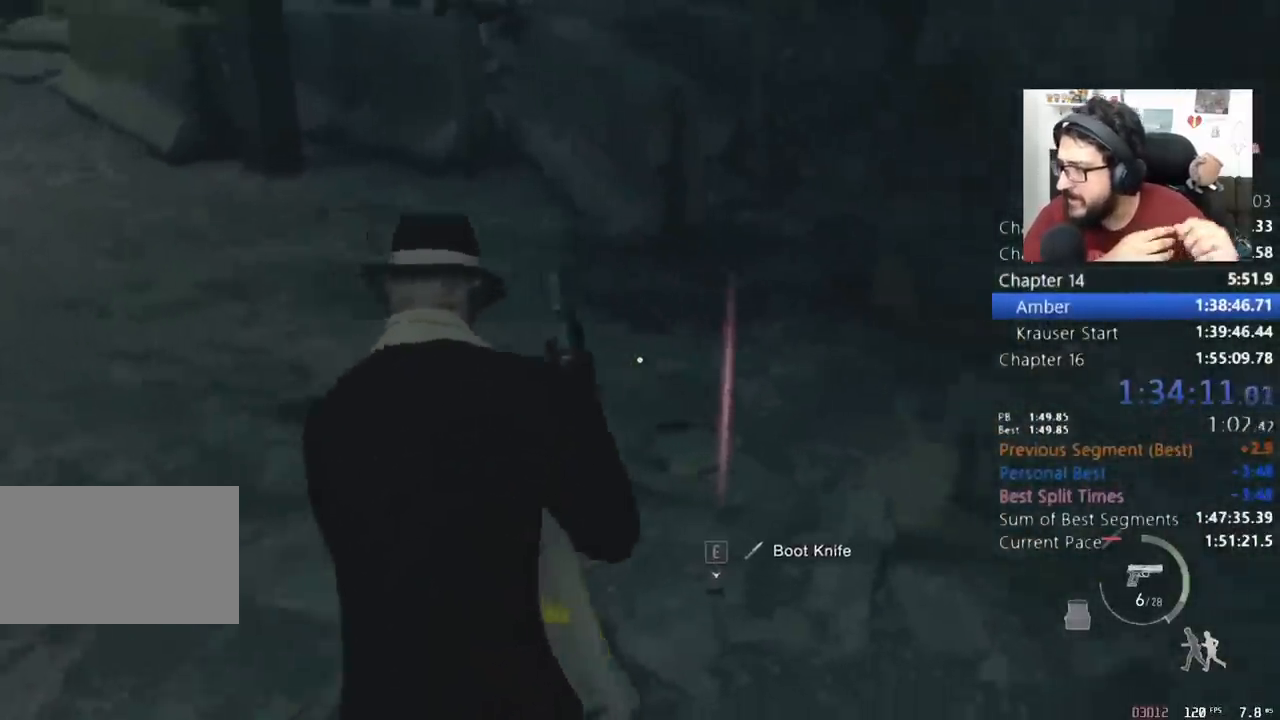
{"keys": ["a", "shift", "w"], "mouse": [], "events": [[167, "e", "down"], [167, "shift", "down"], [267, "e", "up"]]}
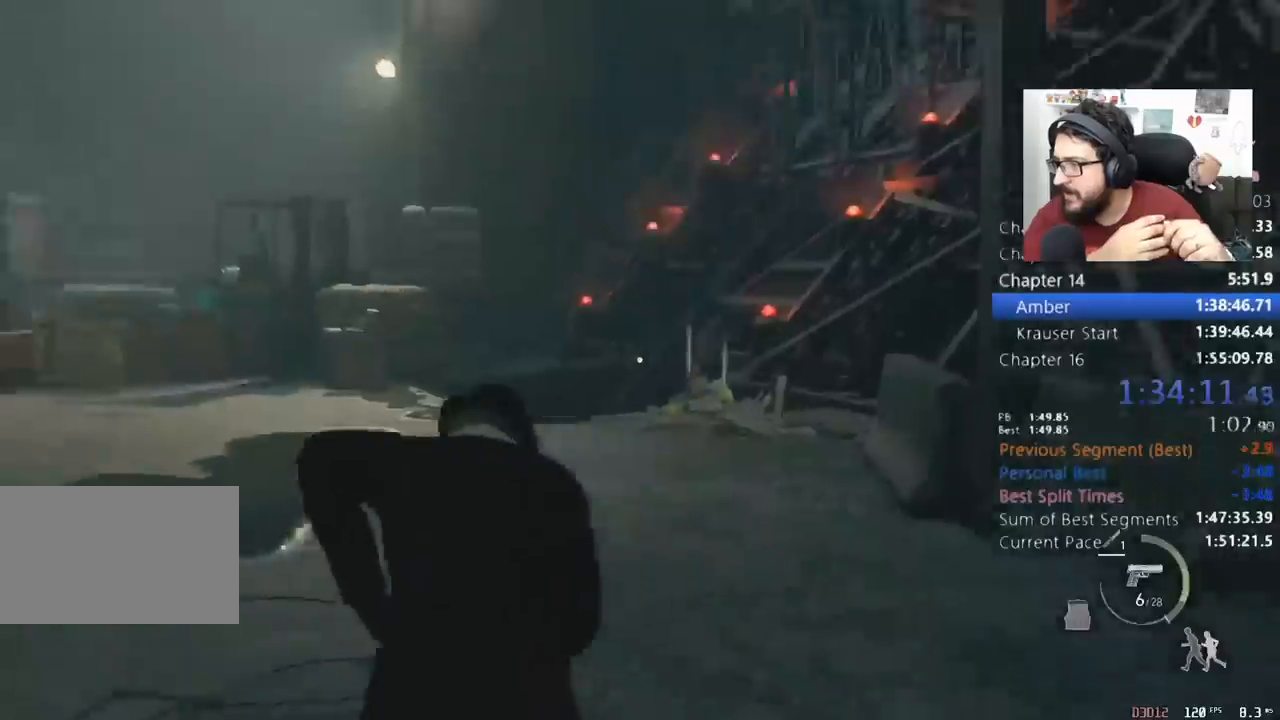
{"keys": ["shift", "w"], "mouse": [], "events": [[100, "a", "up"]]}
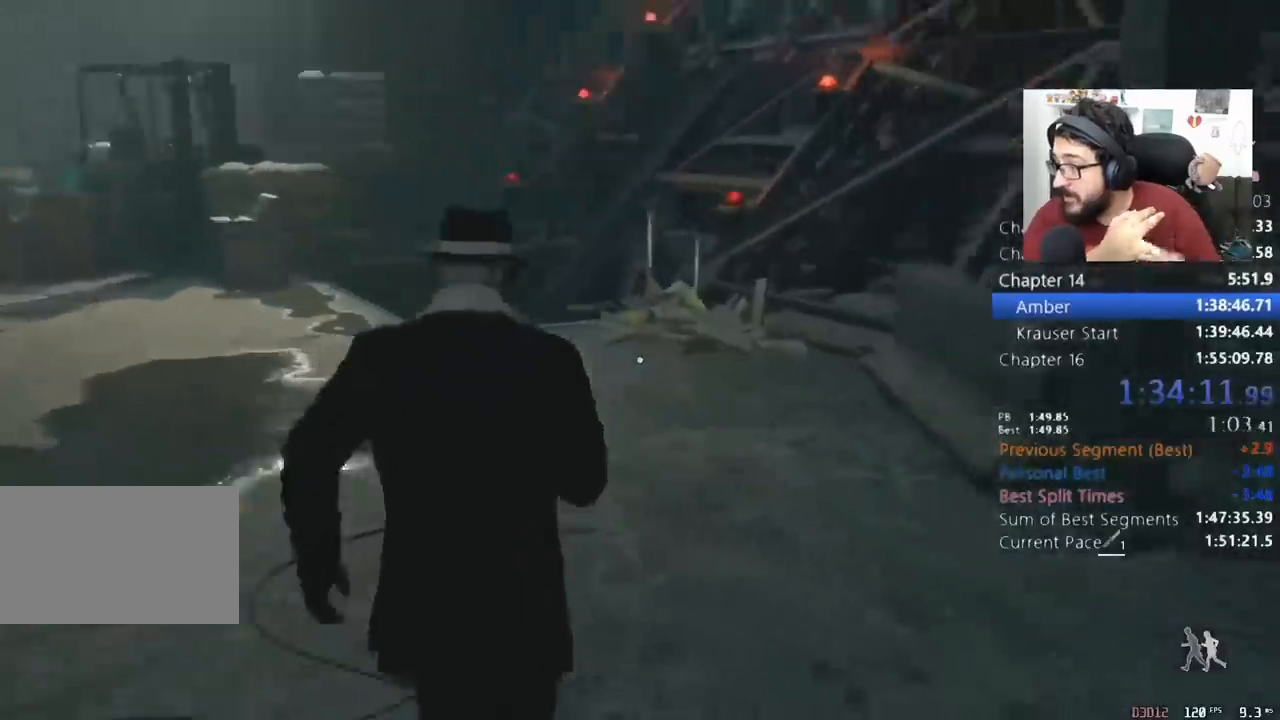
{"keys": ["shift", "w"], "mouse": [], "events": [[100, "r", "down"], [267, "r", "up"]]}
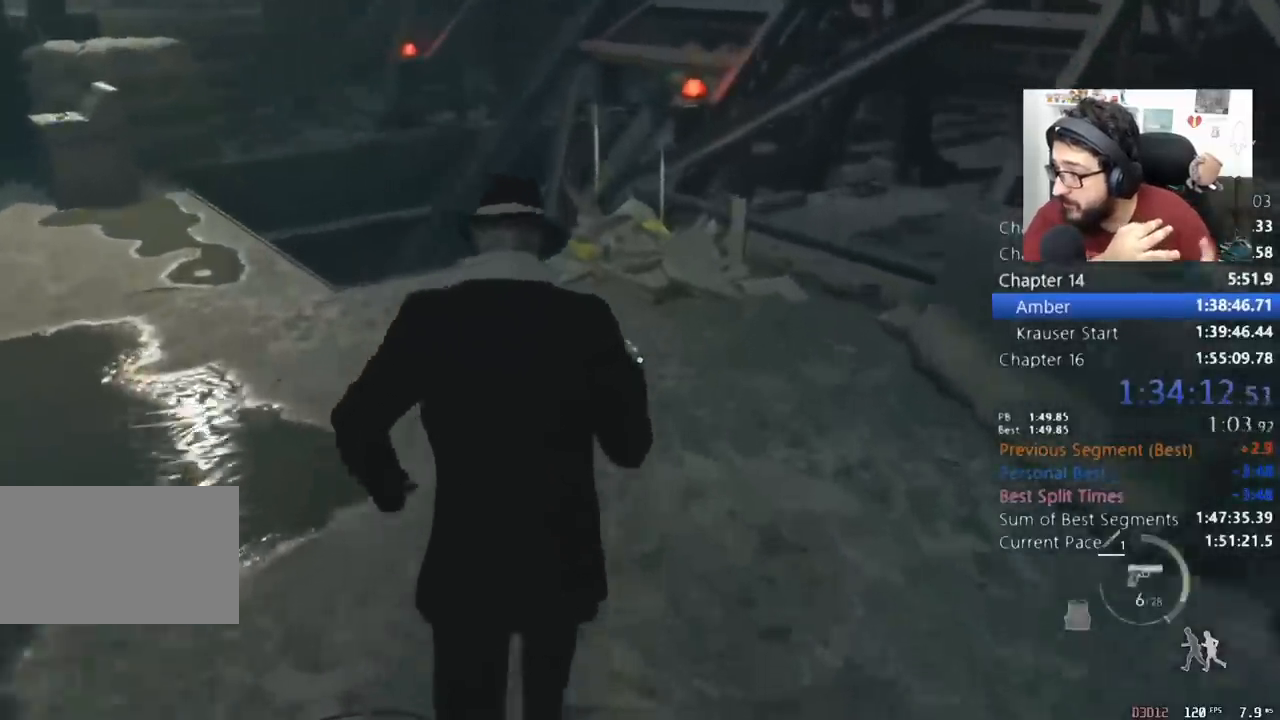
{"keys": ["e", "shift", "w"], "mouse": [], "events": [[367, "e", "down"], [400, "e", "up"], [500, "e", "down"]]}
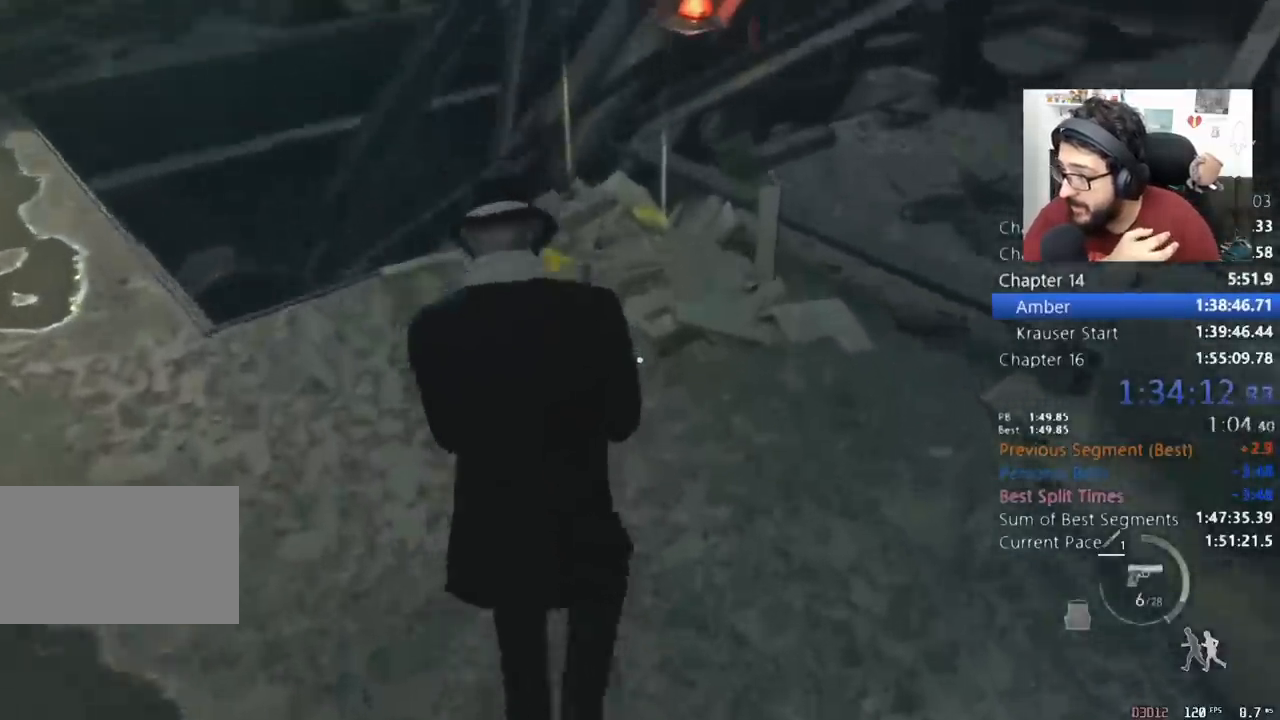
{"keys": ["a", "e", "shift", "w"], "mouse": [], "events": [[33, "e", "up"], [133, "a", "down"], [133, "e", "down"], [233, "e", "up"], [300, "e", "down"], [367, "e", "up"], [433, "e", "down"]]}
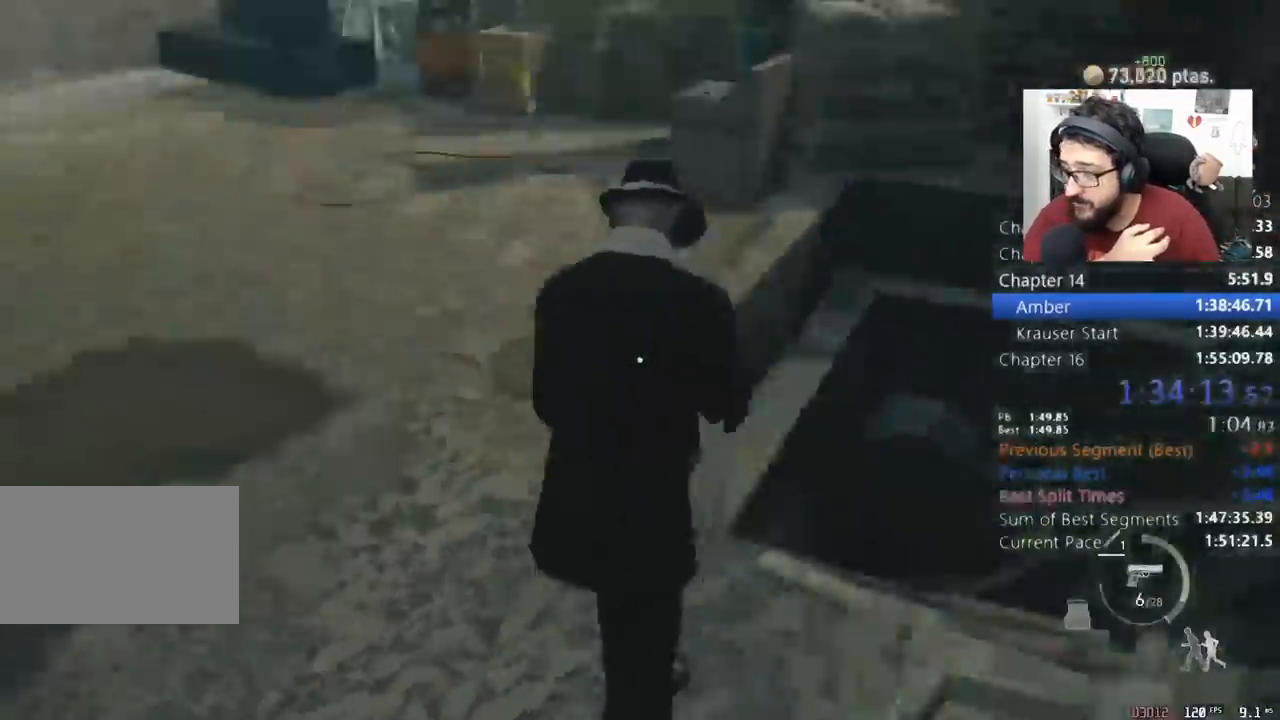
{"keys": ["shift", "w"], "mouse": [], "events": [[33, "e", "up"], [267, "a", "up"]]}
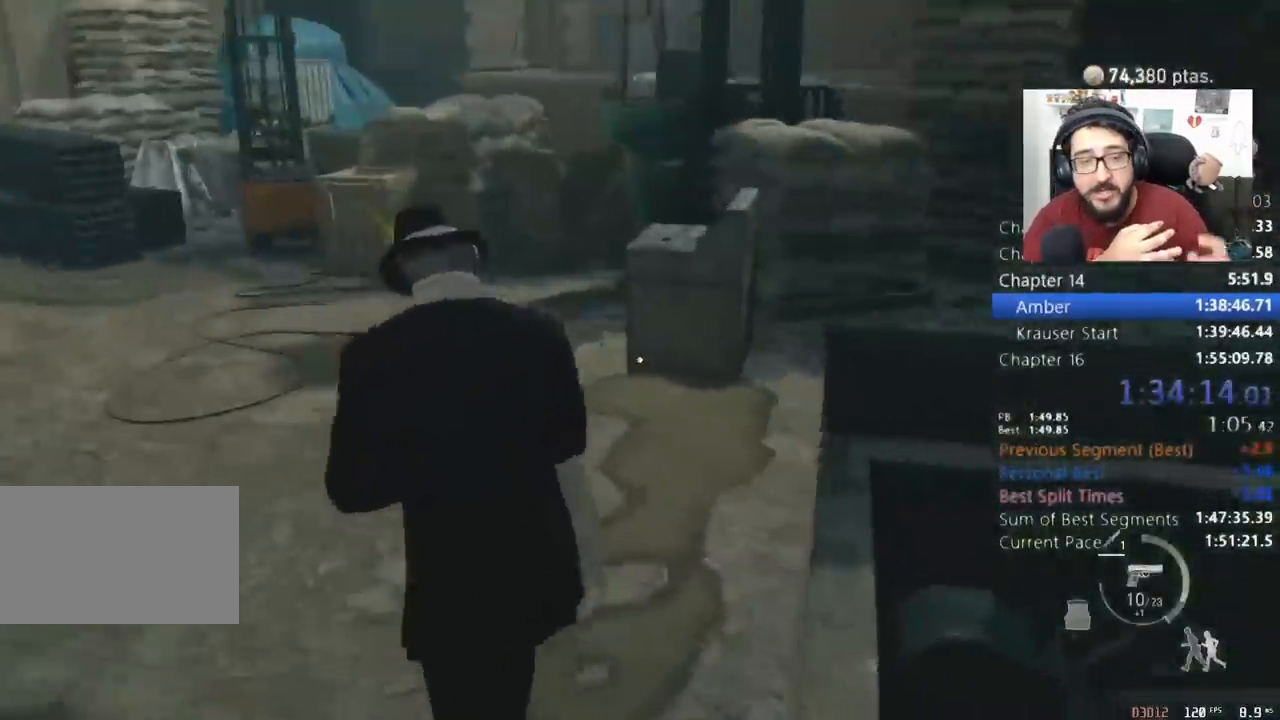
{"keys": ["shift", "w"], "mouse": [], "events": [[233, "a", "down"], [367, "a", "up"]]}
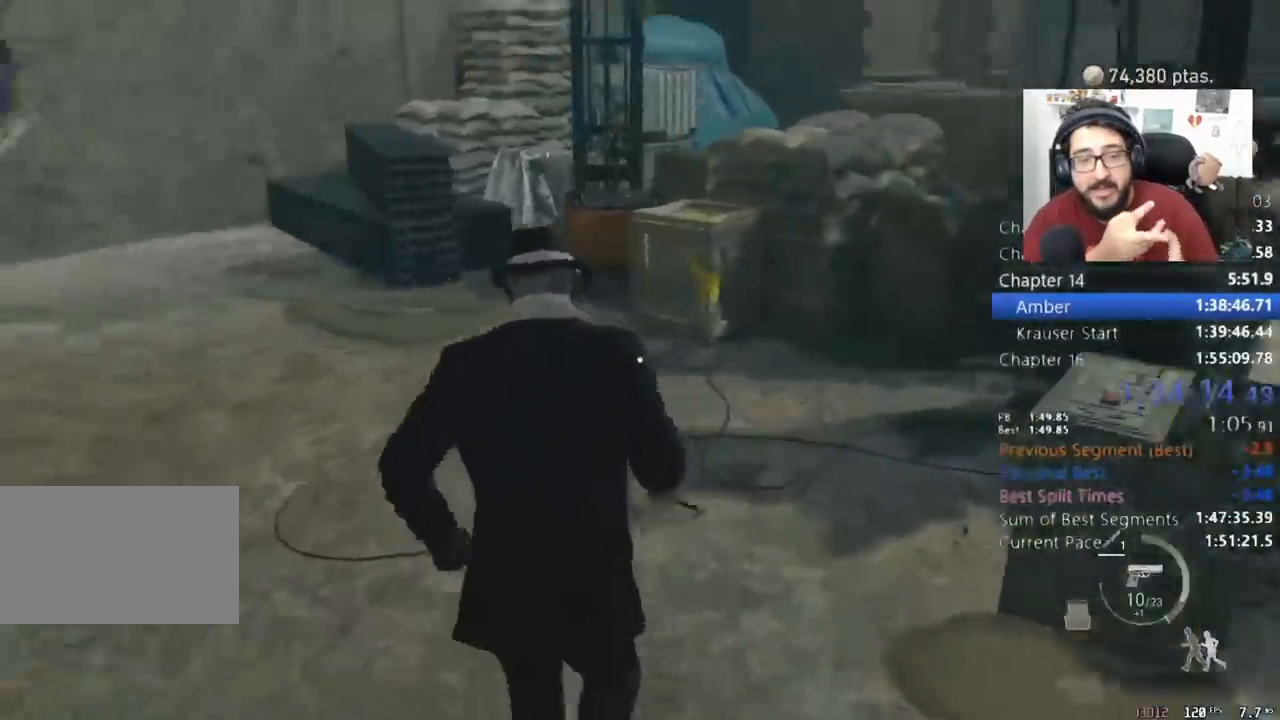
{"keys": ["shift", "w"], "mouse": ["left", "right"], "events": [[33, "mouse_right", "down"], [200, "mouse_left", "down"]]}
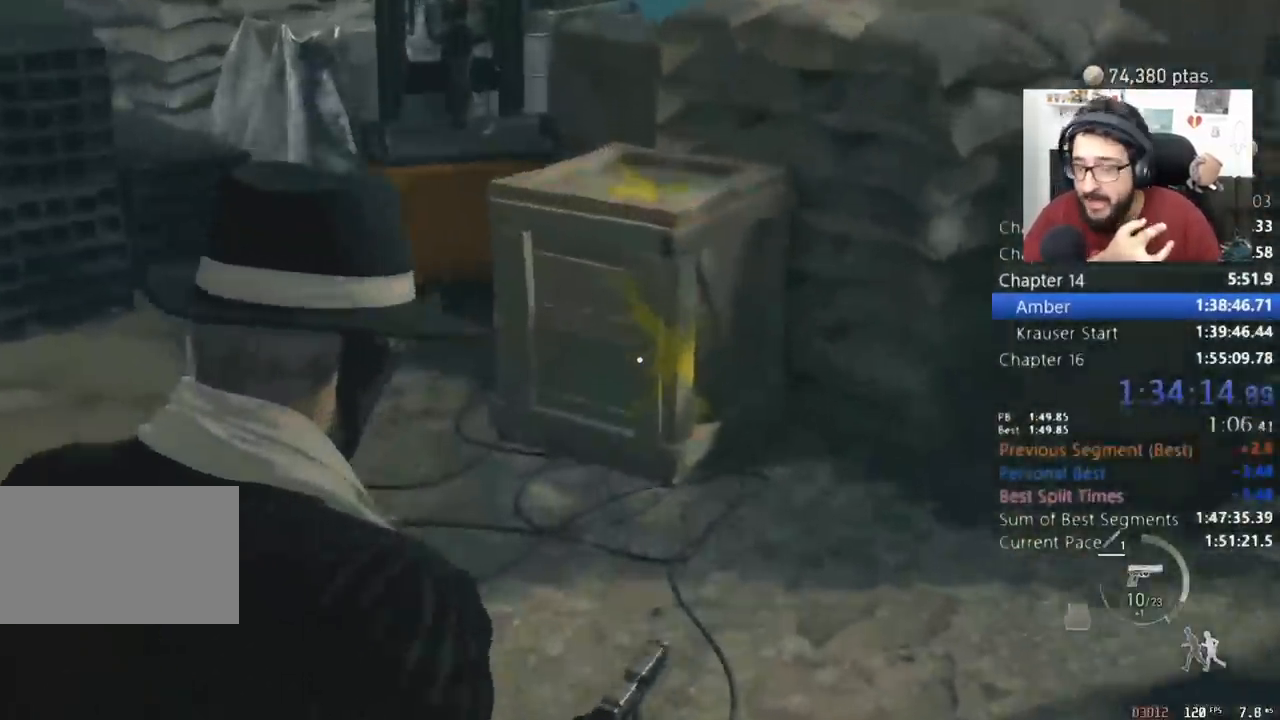
{"keys": ["shift", "w"], "mouse": ["left", "right"], "events": []}
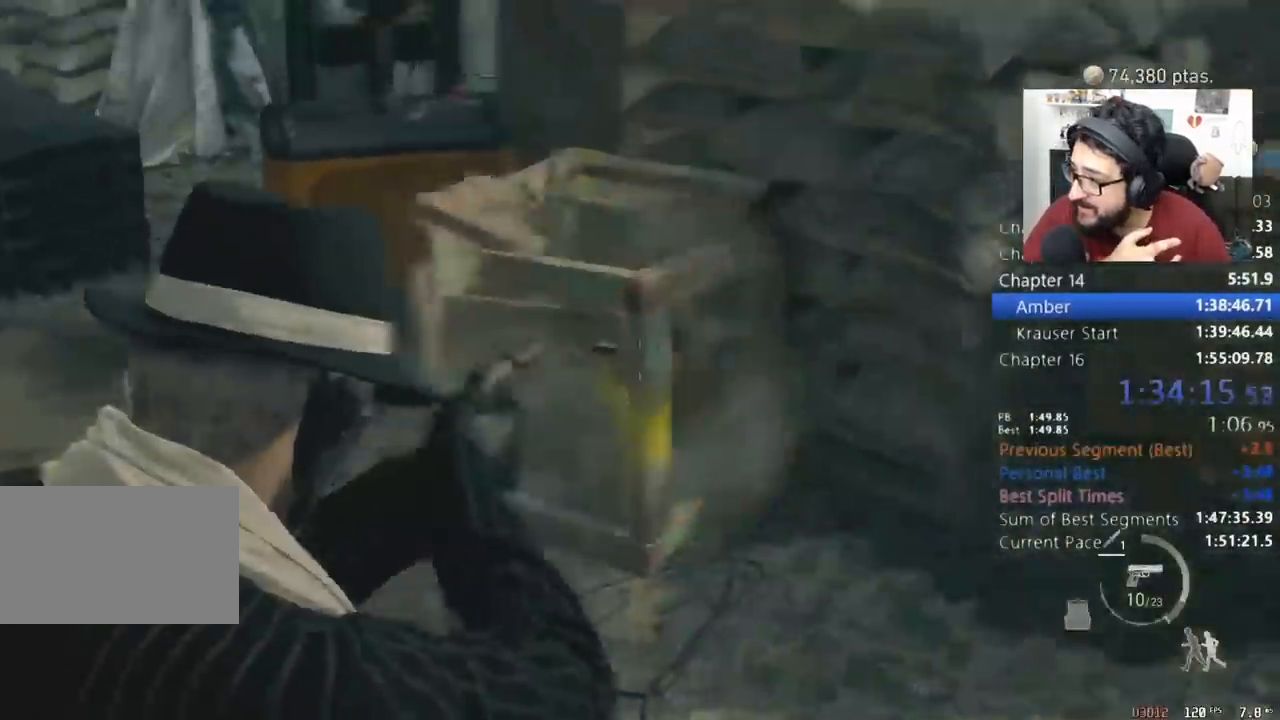
{"keys": ["shift", "w"], "mouse": [], "events": [[67, "mouse_left", "up"], [67, "mouse_right", "up"]]}
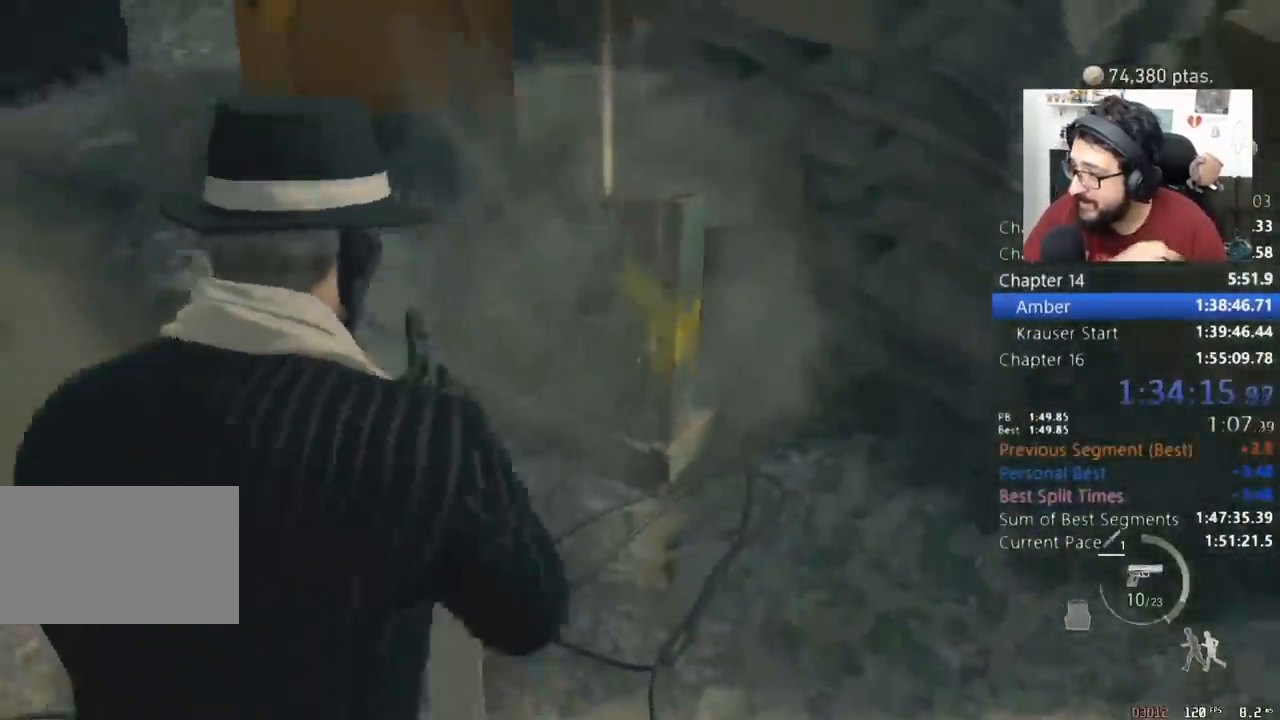
{"keys": ["d", "w"], "mouse": [], "events": [[200, "e", "down"], [200, "shift", "up"], [267, "d", "down"], [333, "e", "up"], [433, "mouse_right", "down"], [500, "mouse_right", "up"]]}